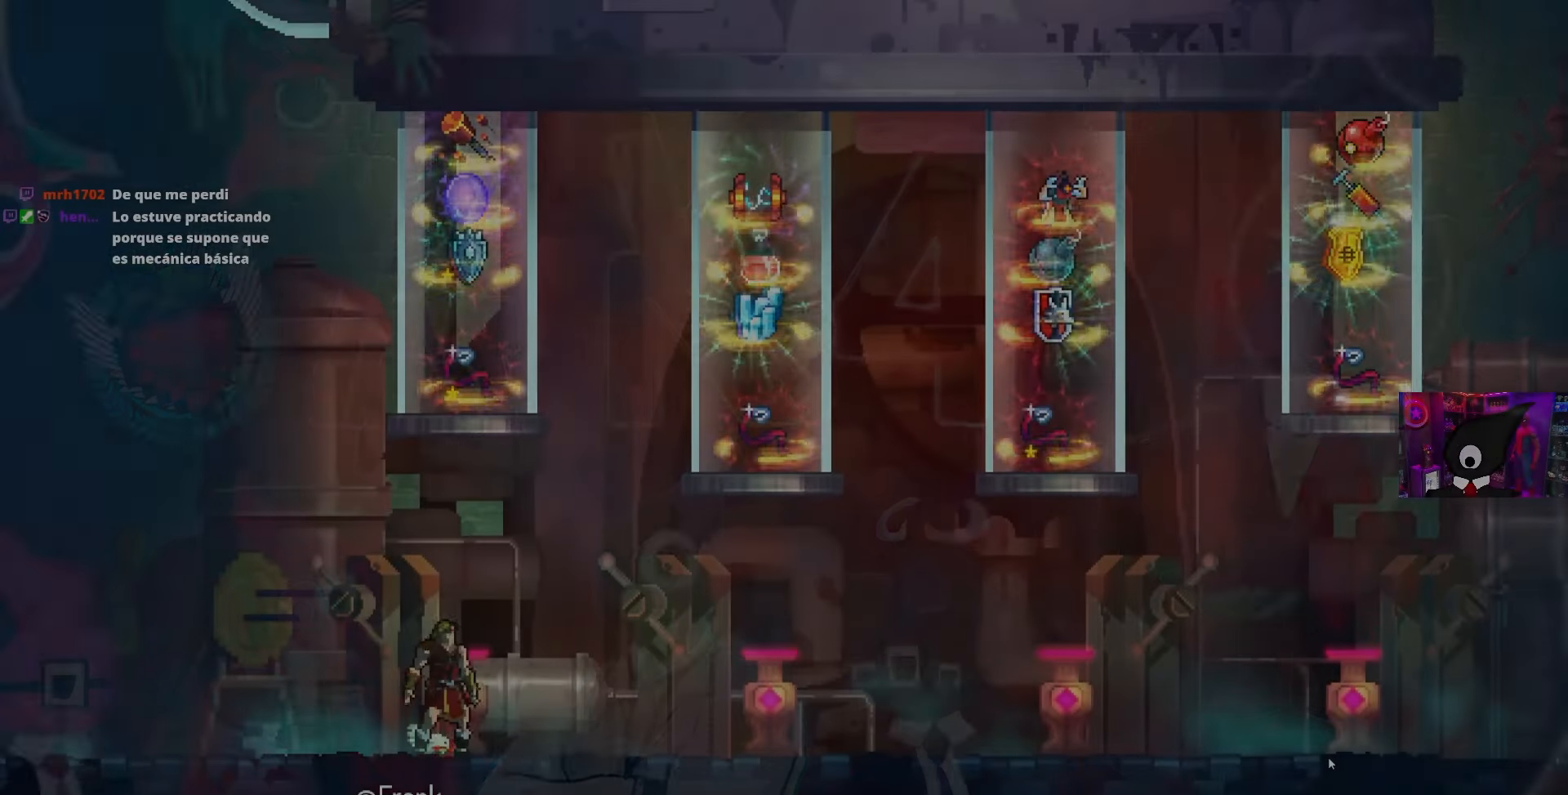
Gameplay with a controller (PlayStation layout); each line is a JSON object with the inputs held at the frame after it. "events" lists button and stick changes between this image and that frame as [ms after this image, input, new state], when the widget could be followed in between.
{"buttons": [], "left_stick": "center", "right_stick": "center", "events": []}
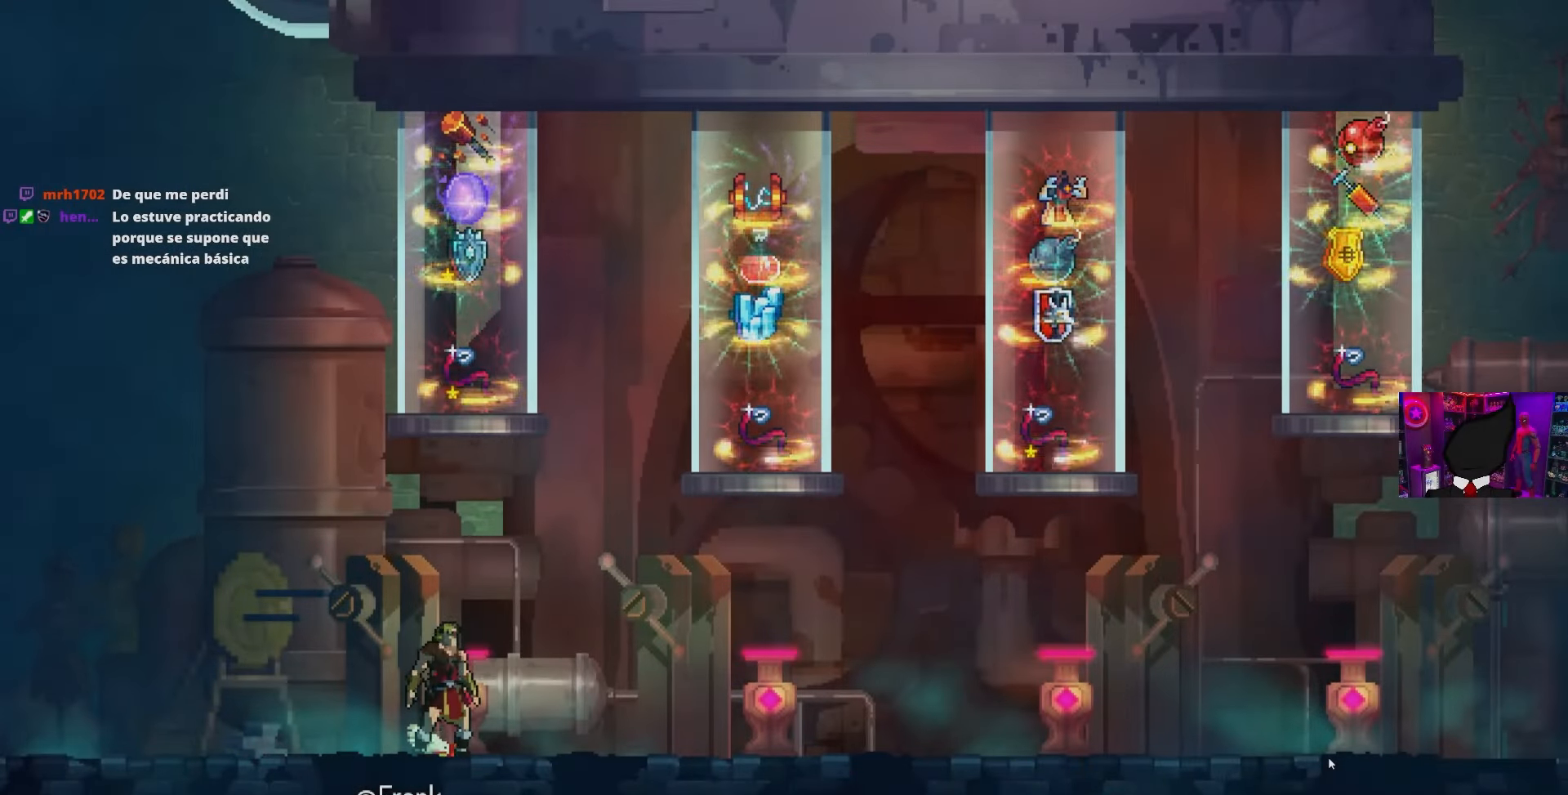
{"buttons": [], "left_stick": "center", "right_stick": "center", "events": []}
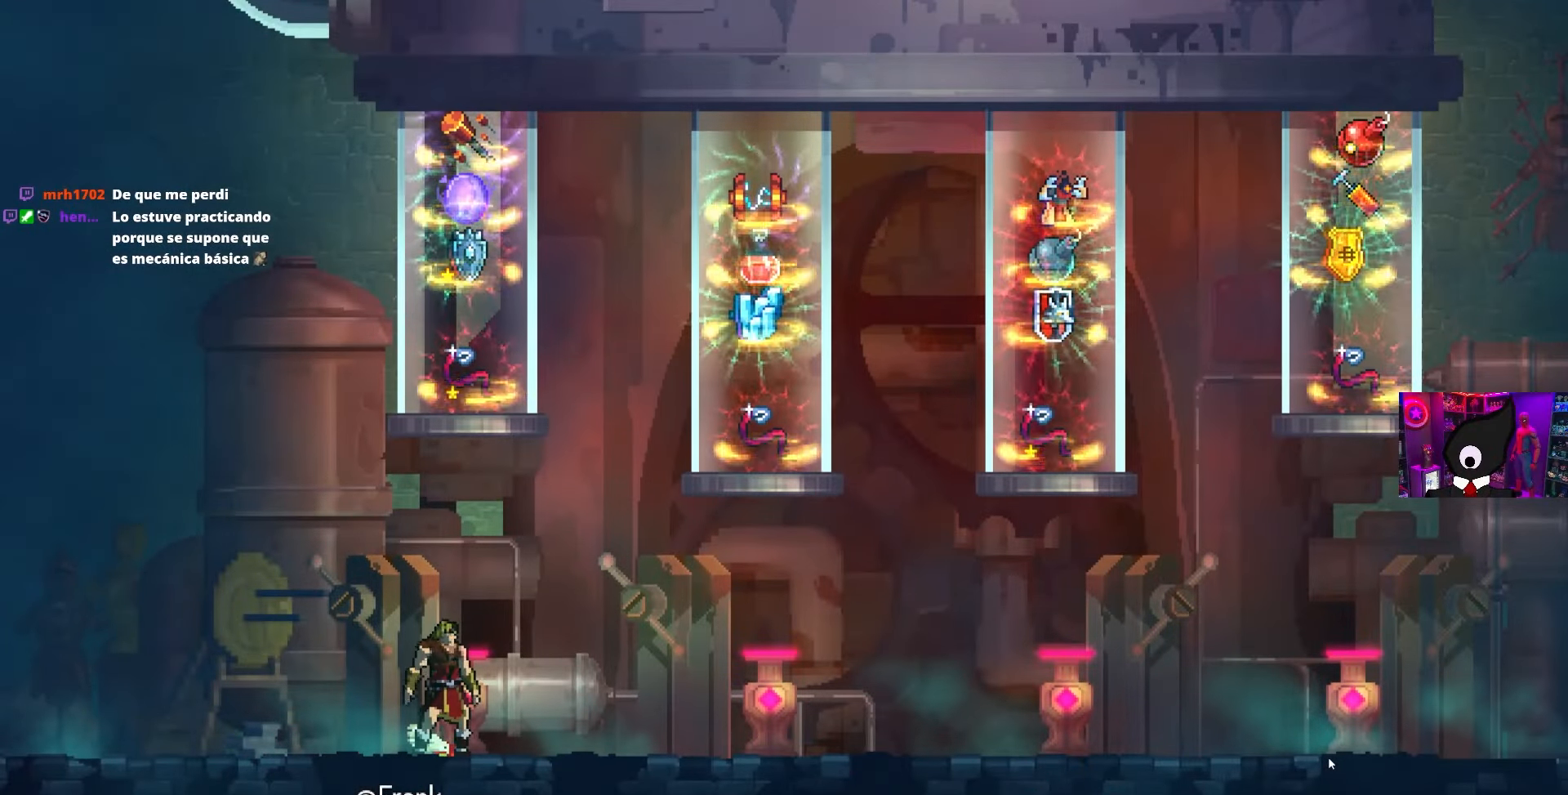
{"buttons": [], "left_stick": "center", "right_stick": "center", "events": []}
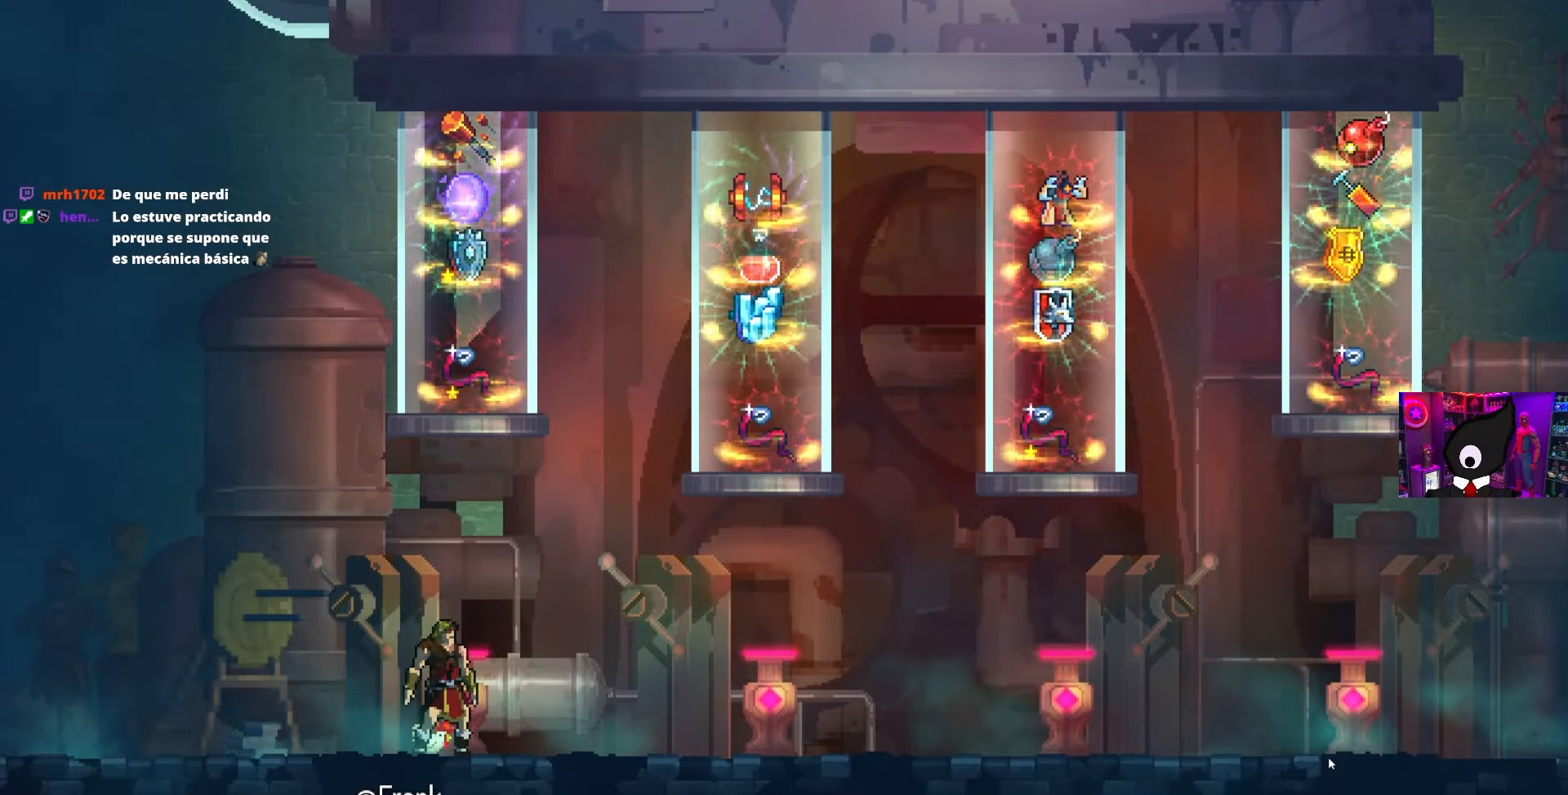
{"buttons": [], "left_stick": "center", "right_stick": "center", "events": []}
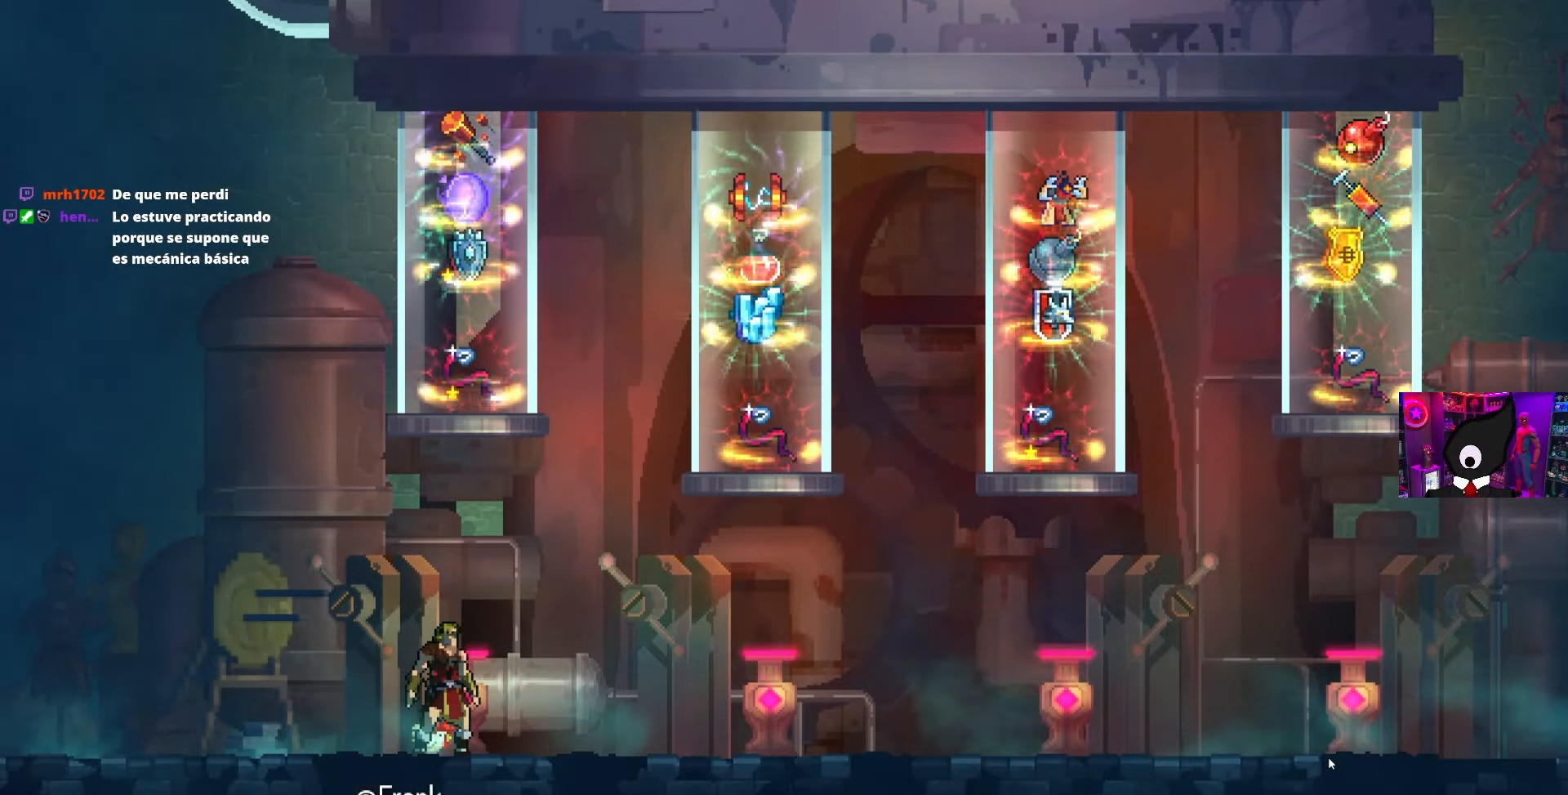
{"buttons": [], "left_stick": "center", "right_stick": "center", "events": []}
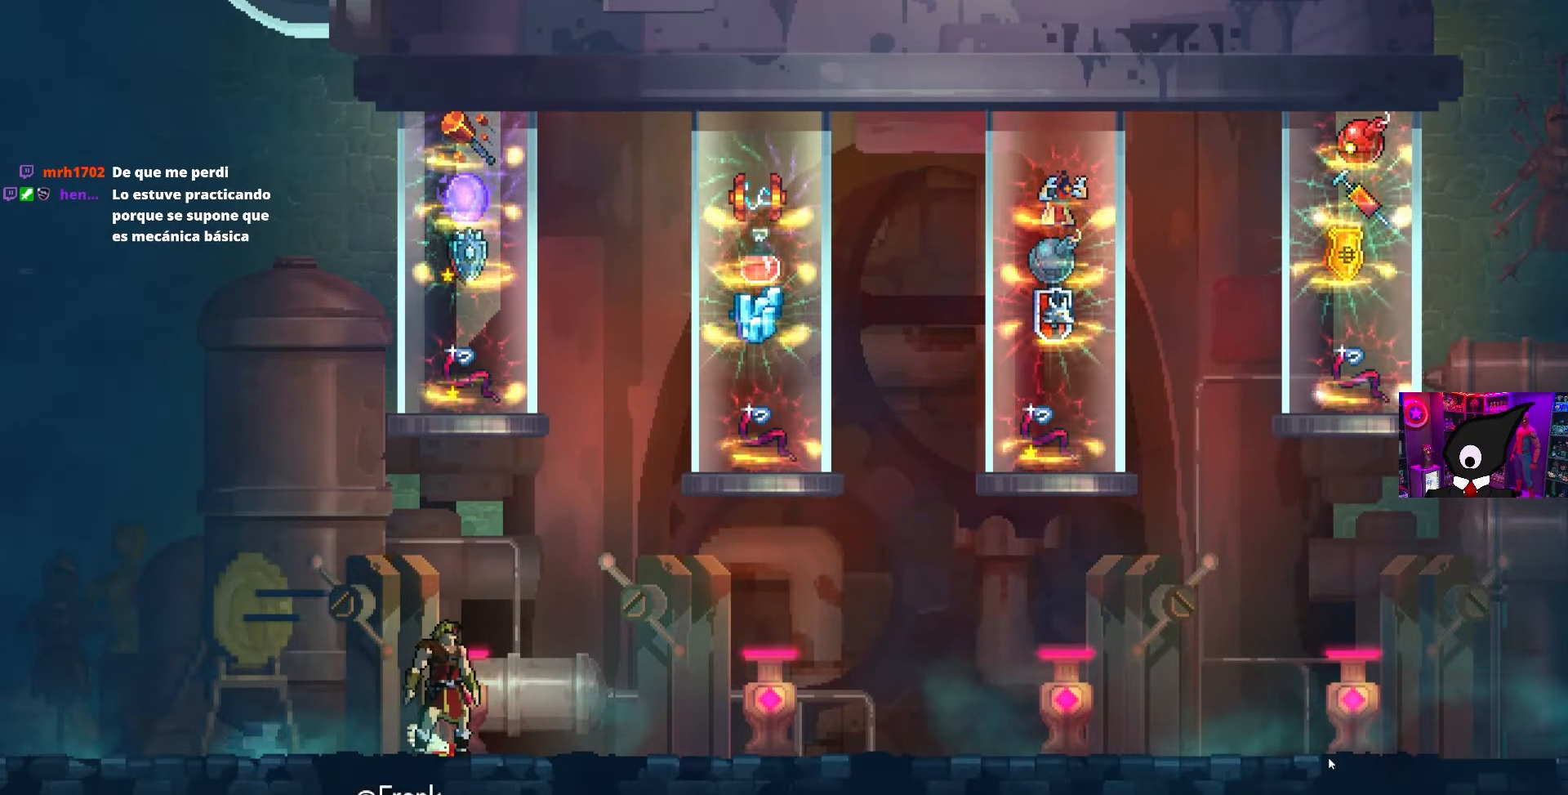
{"buttons": [], "left_stick": "center", "right_stick": "center", "events": [[200, "DPAD_LEFT", "down"], [350, "DPAD_LEFT", "up"]]}
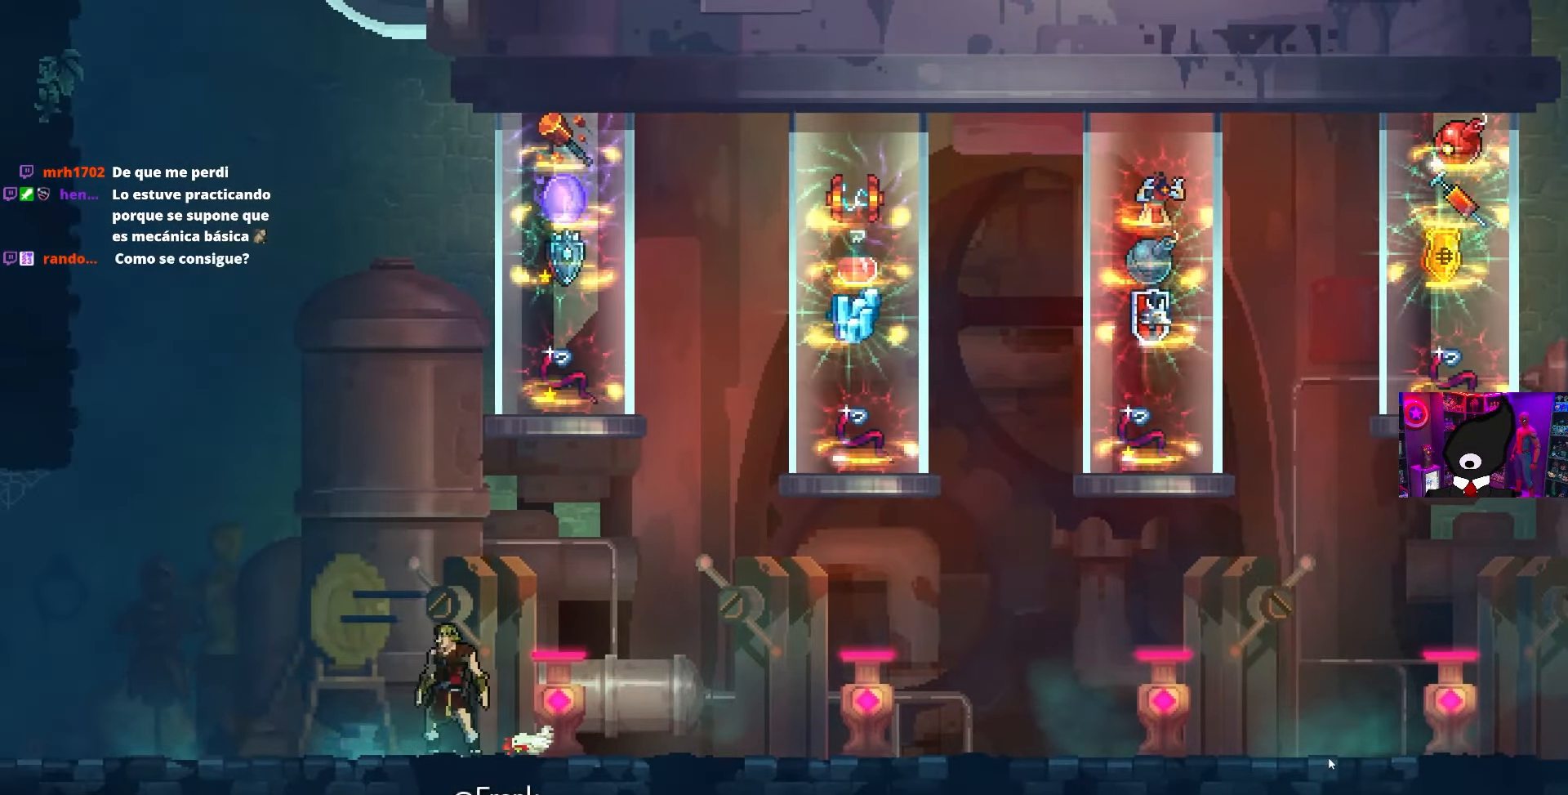
{"buttons": ["L1", "DPAD_RIGHT"], "left_stick": "center", "right_stick": "center", "events": [[33, "DPAD_RIGHT", "down"], [117, "DPAD_RIGHT", "up"], [450, "DPAD_RIGHT", "down"], [500, "L1", "down"]]}
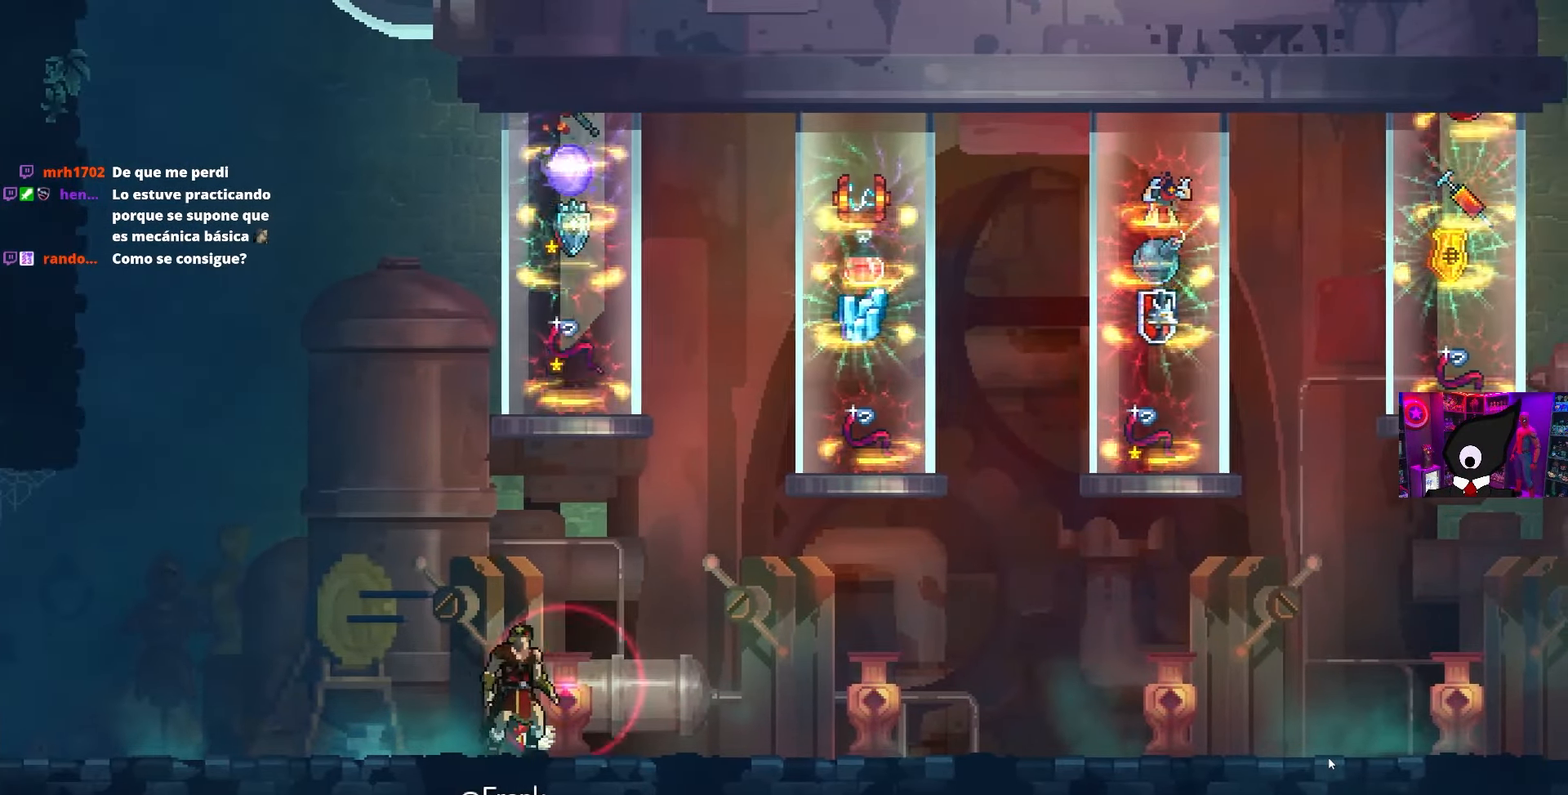
{"buttons": [], "left_stick": "center", "right_stick": "center", "events": [[17, "DPAD_RIGHT", "up"], [100, "L1", "up"], [200, "L1", "down"], [267, "L1", "up"], [367, "L1", "down"], [433, "L1", "up"]]}
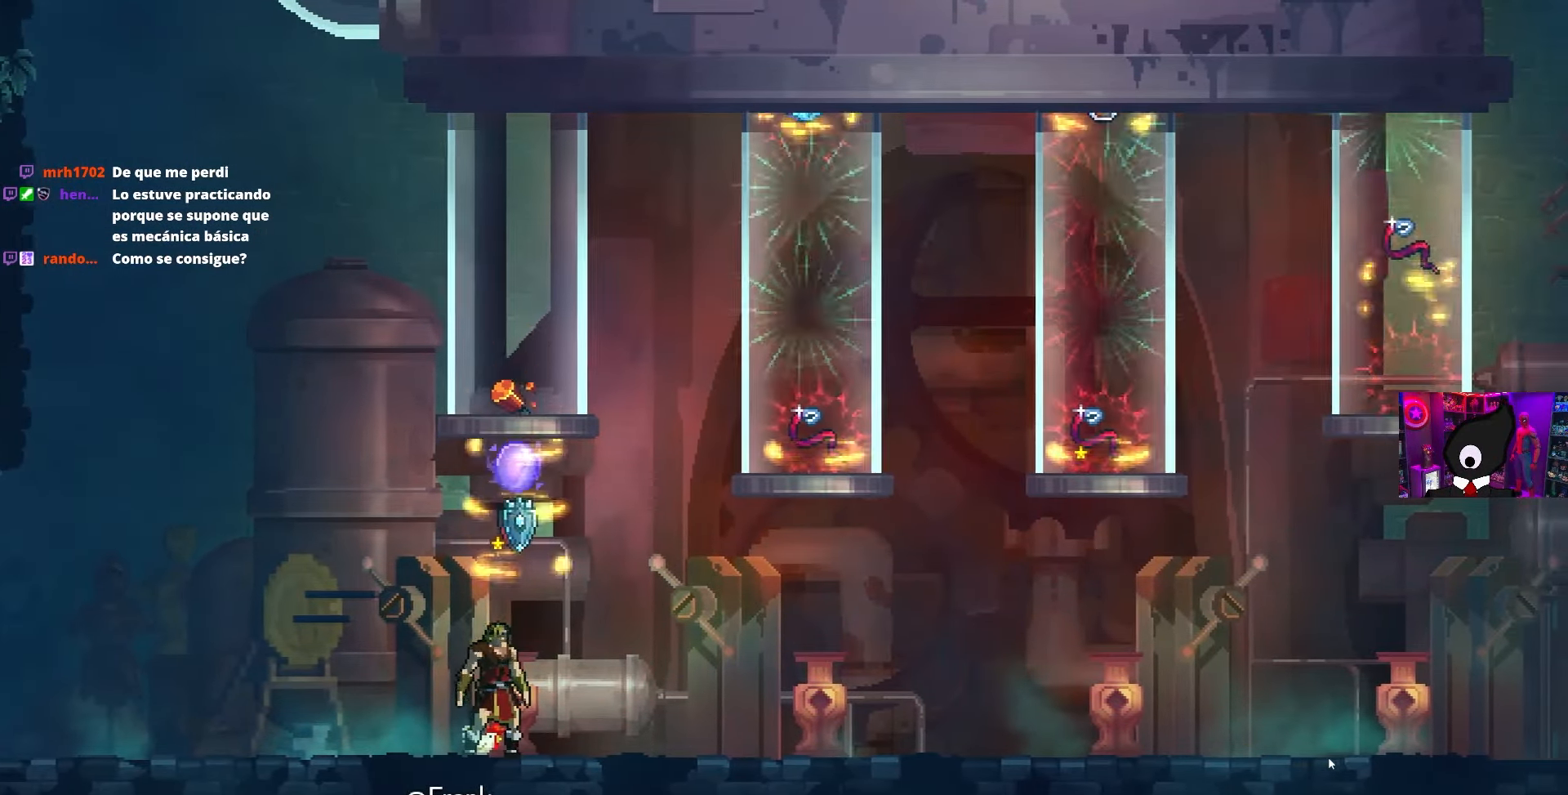
{"buttons": ["L1"], "left_stick": "center", "right_stick": "center", "events": [[17, "L1", "down"], [50, "DPAD_RIGHT", "down"], [100, "L1", "up"], [183, "L1", "down"], [250, "L1", "up"], [267, "DPAD_RIGHT", "up"], [317, "L1", "down"], [417, "L1", "up"], [500, "L1", "down"]]}
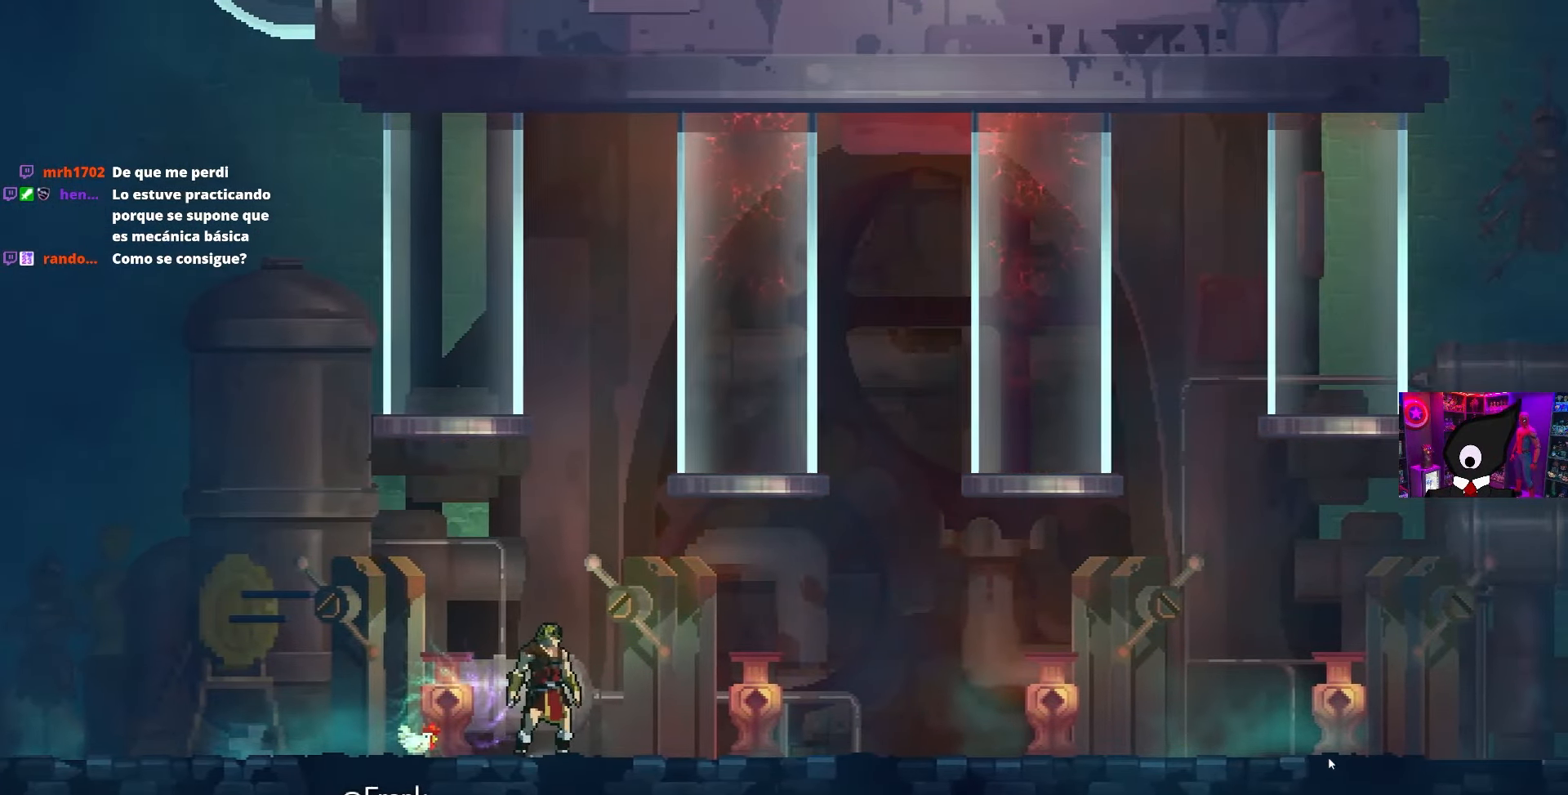
{"buttons": ["DPAD_RIGHT"], "left_stick": "center", "right_stick": "center", "events": [[100, "DPAD_RIGHT", "down"], [133, "L1", "up"], [167, "CIRCLE", "down"], [250, "CIRCLE", "up"]]}
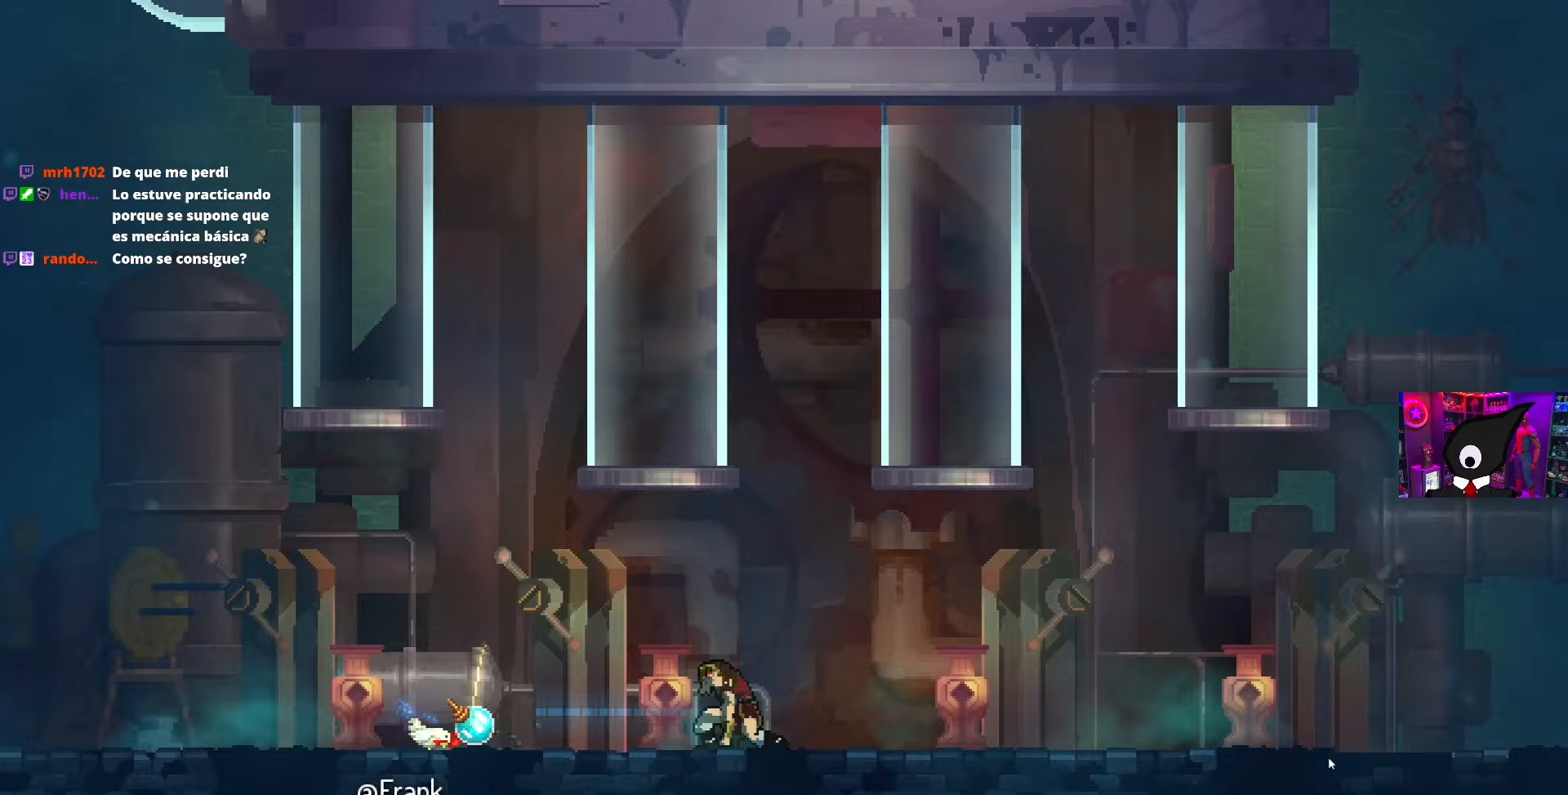
{"buttons": ["DPAD_RIGHT"], "left_stick": "center", "right_stick": "center", "events": []}
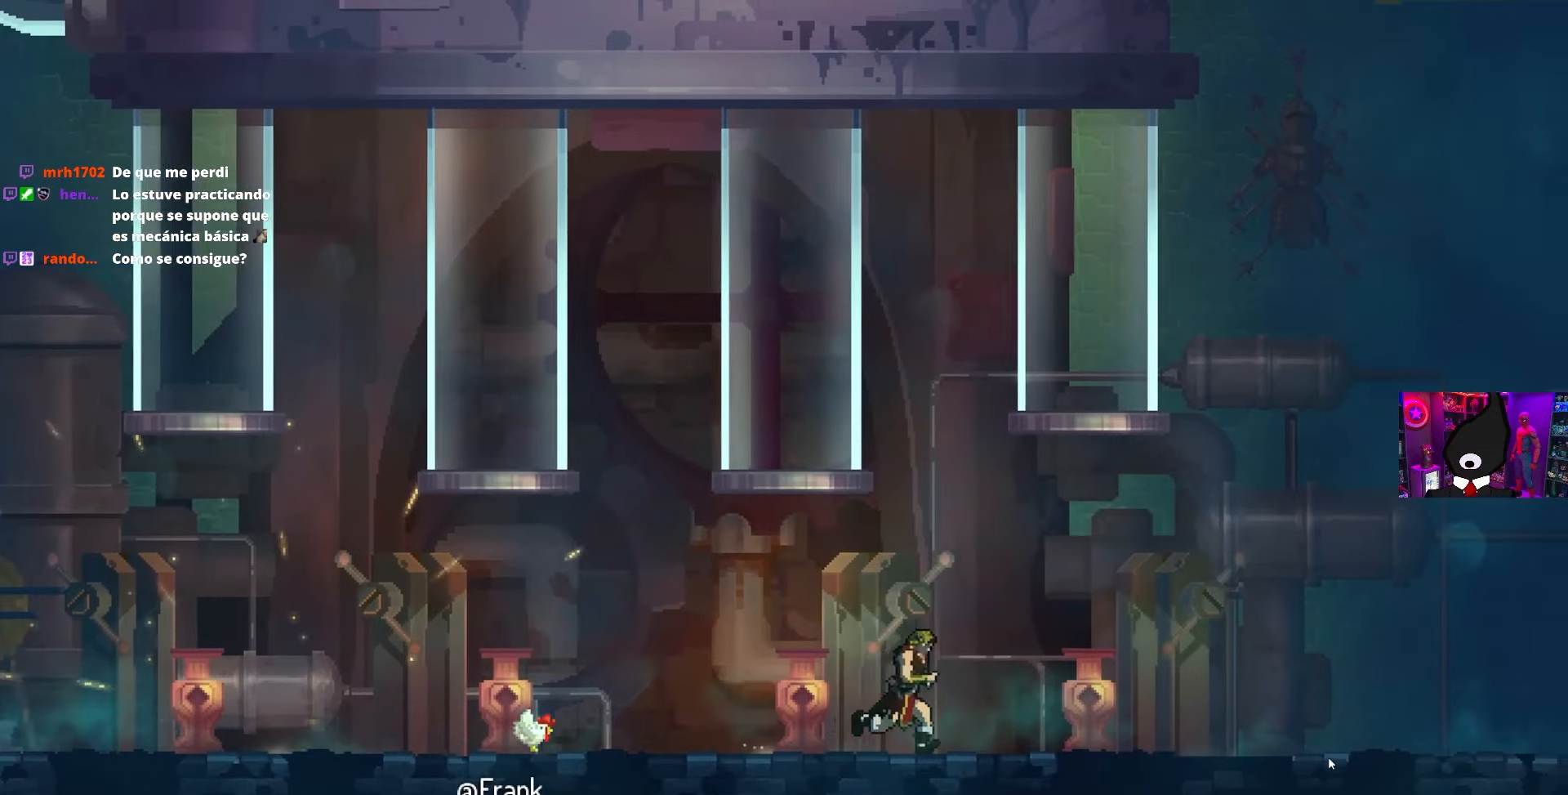
{"buttons": ["DPAD_RIGHT"], "left_stick": "center", "right_stick": "center", "events": [[150, "CIRCLE", "down"], [217, "CIRCLE", "up"]]}
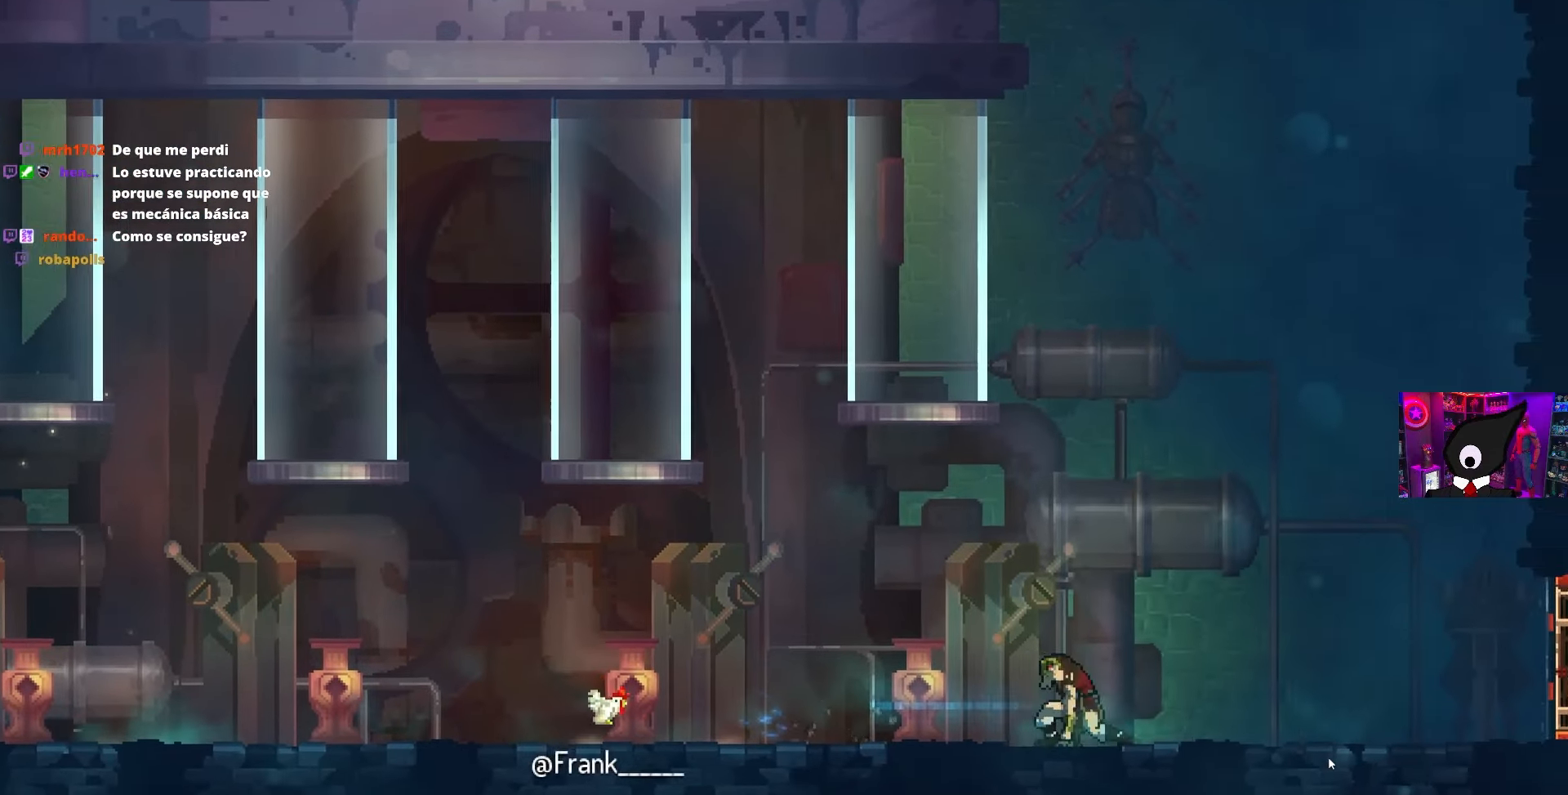
{"buttons": ["DPAD_RIGHT"], "left_stick": "center", "right_stick": "center", "events": [[250, "CIRCLE", "down"], [300, "CIRCLE", "up"]]}
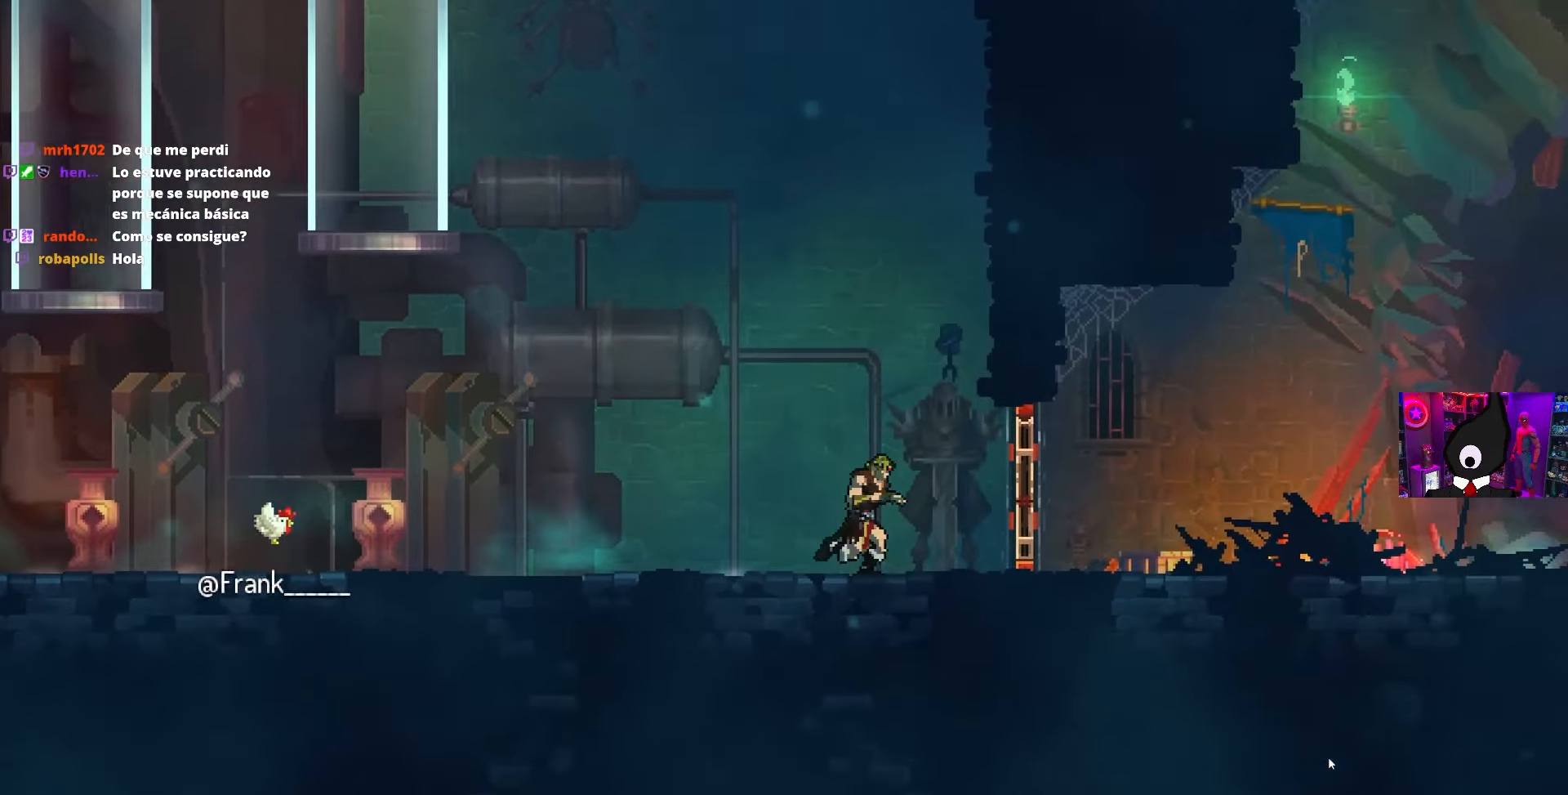
{"buttons": ["DPAD_RIGHT"], "left_stick": "center", "right_stick": "center", "events": [[167, "L1", "down"], [300, "L1", "up"], [317, "CIRCLE", "down"], [500, "CIRCLE", "up"]]}
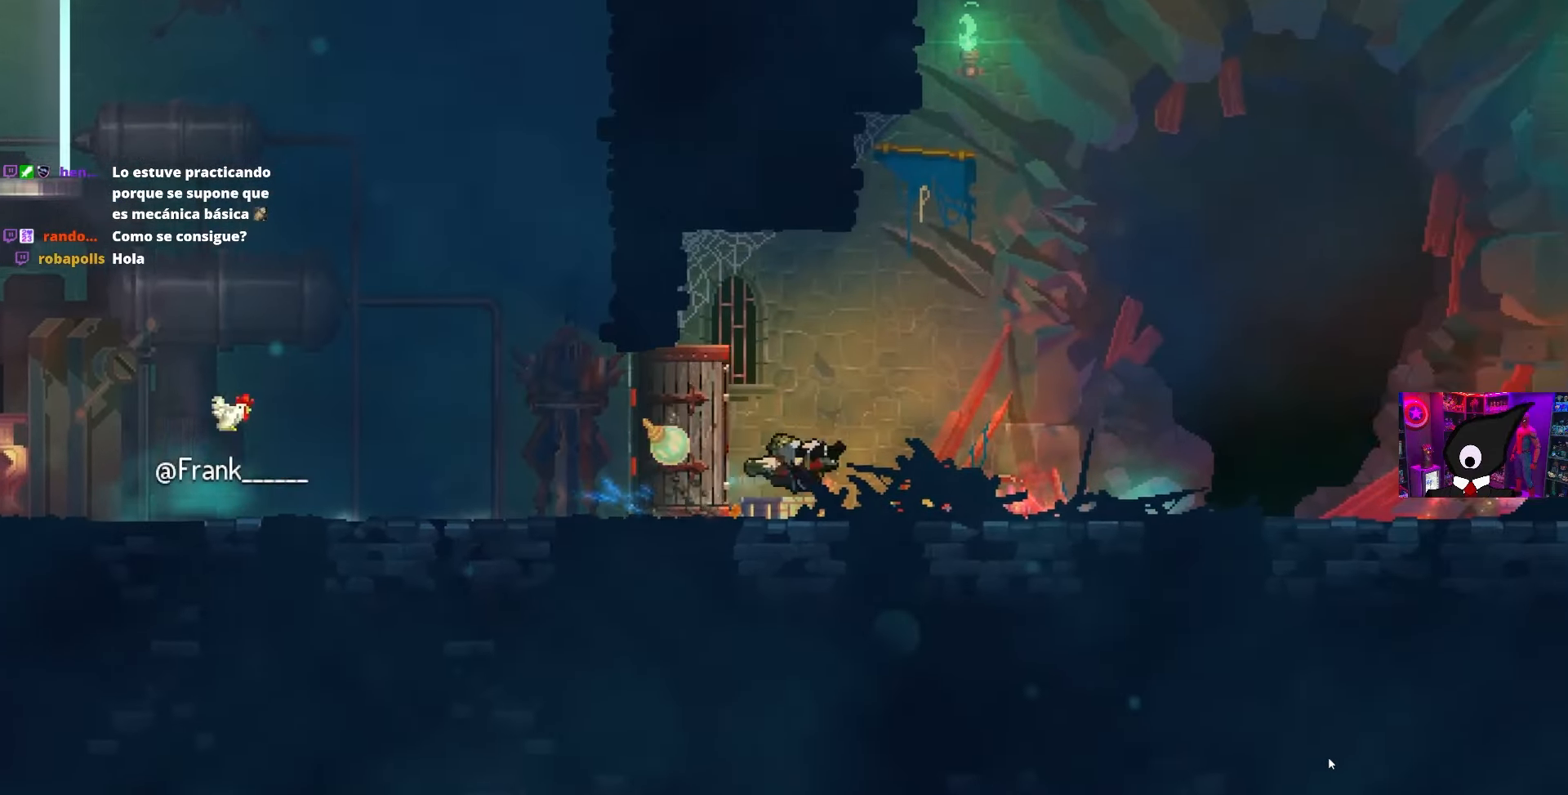
{"buttons": [], "left_stick": "center", "right_stick": "center", "events": [[83, "DPAD_RIGHT", "up"], [83, "START", "down"], [183, "START", "up"]]}
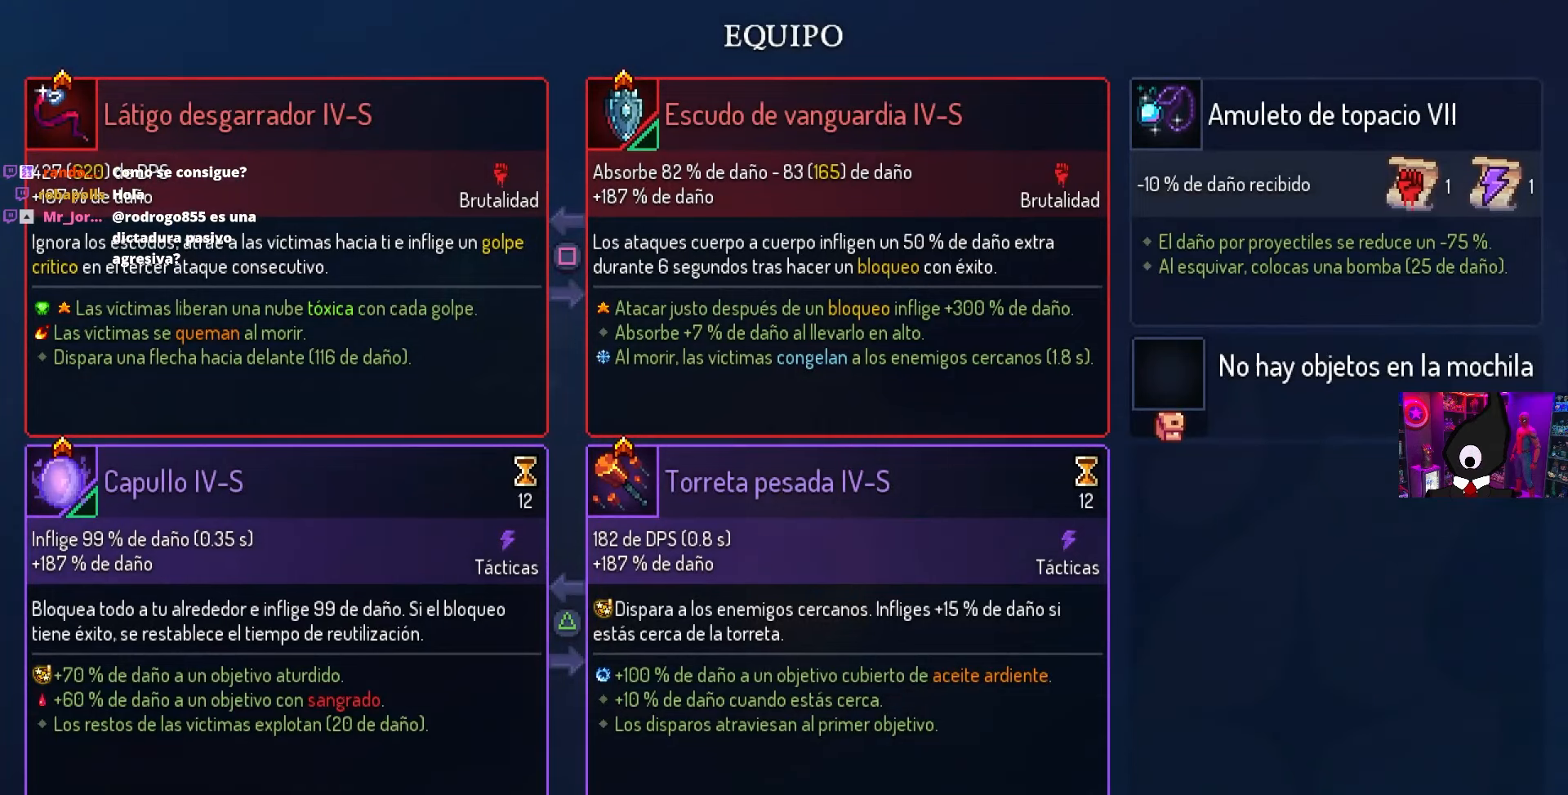
{"buttons": [], "left_stick": "center", "right_stick": "center", "events": []}
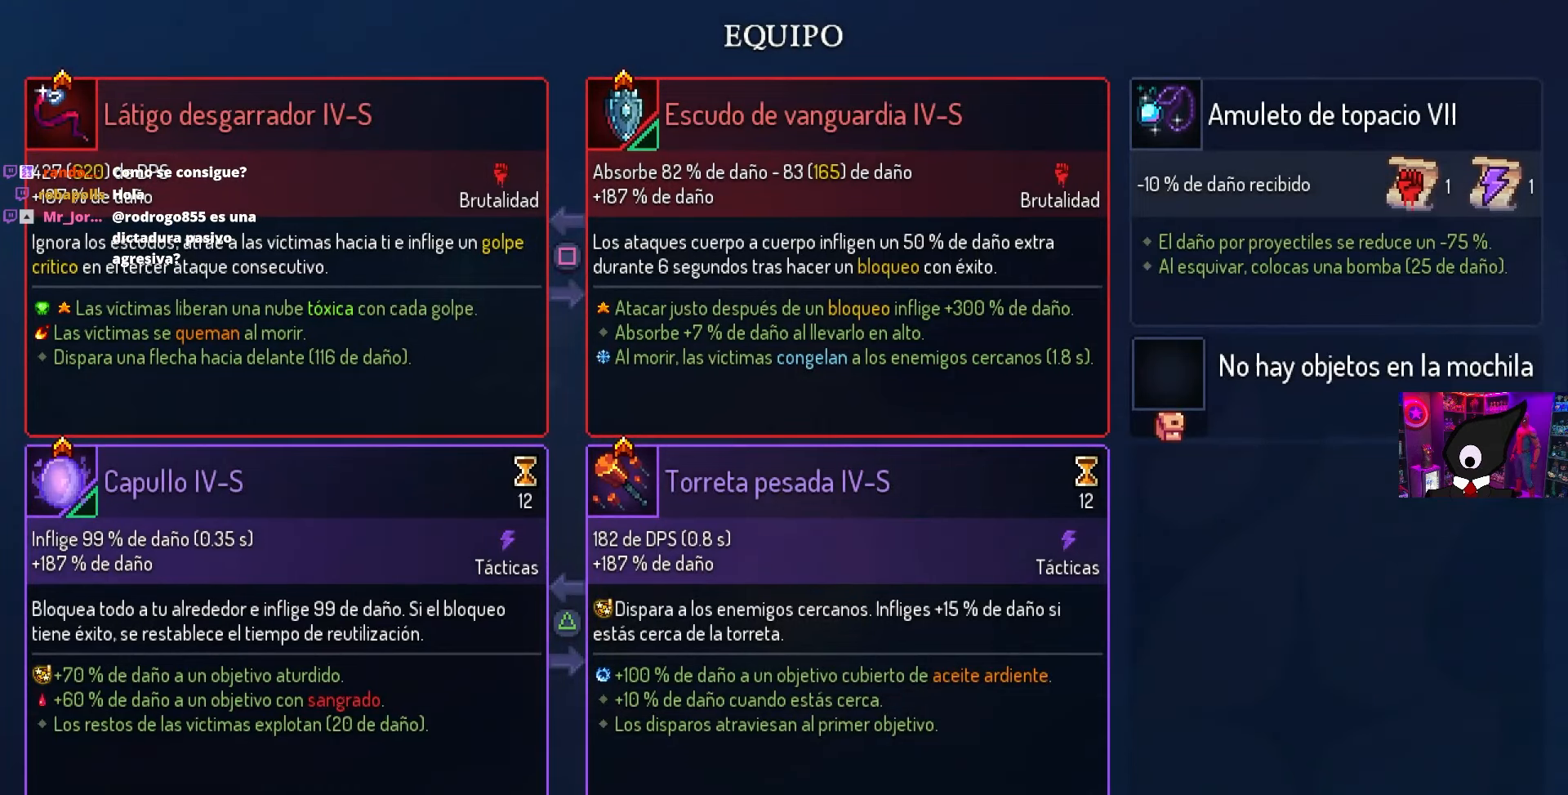
{"buttons": [], "left_stick": "center", "right_stick": "center", "events": []}
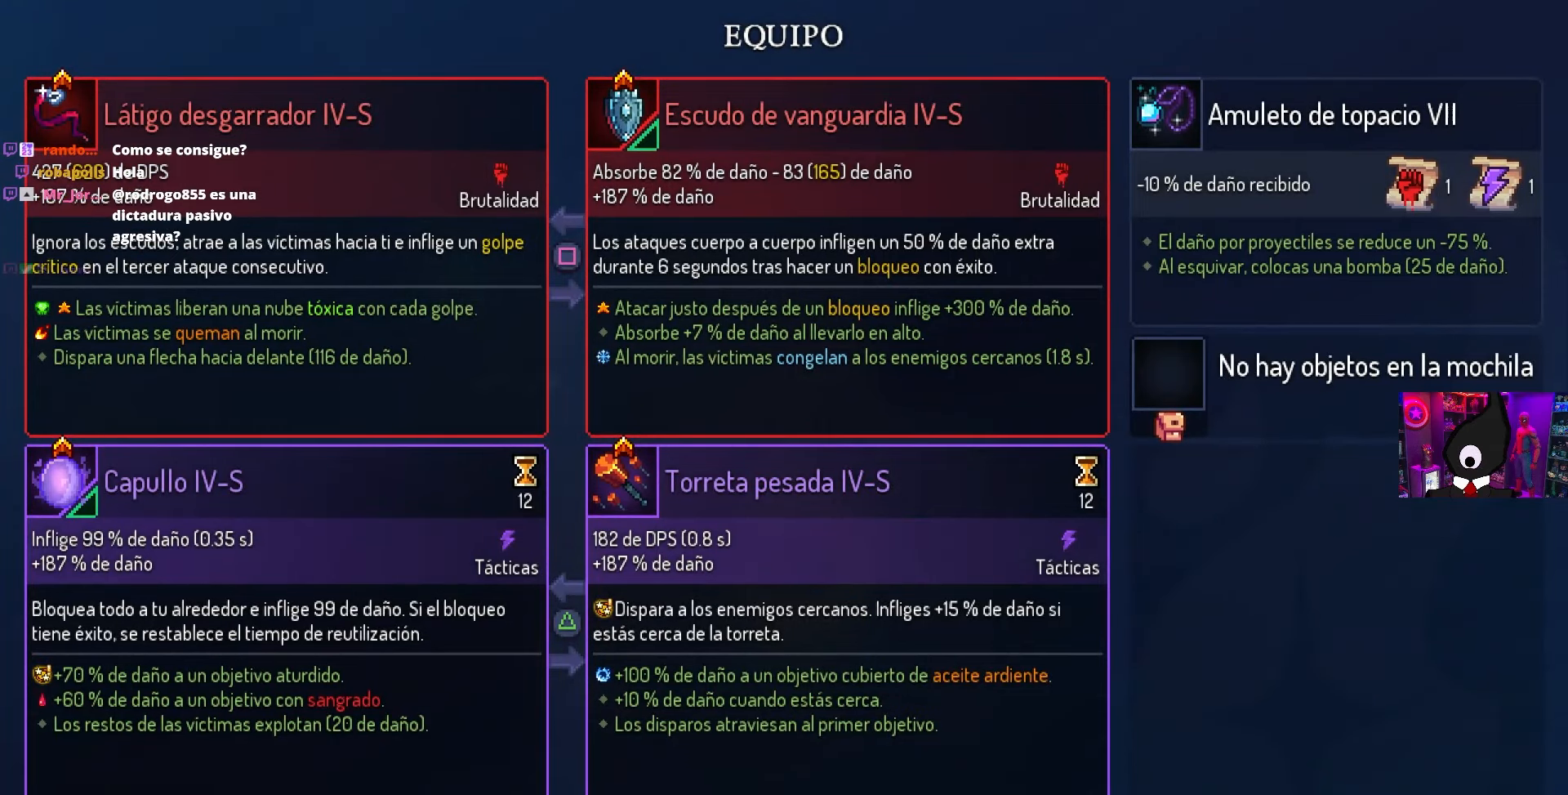
{"buttons": [], "left_stick": "center", "right_stick": "center", "events": []}
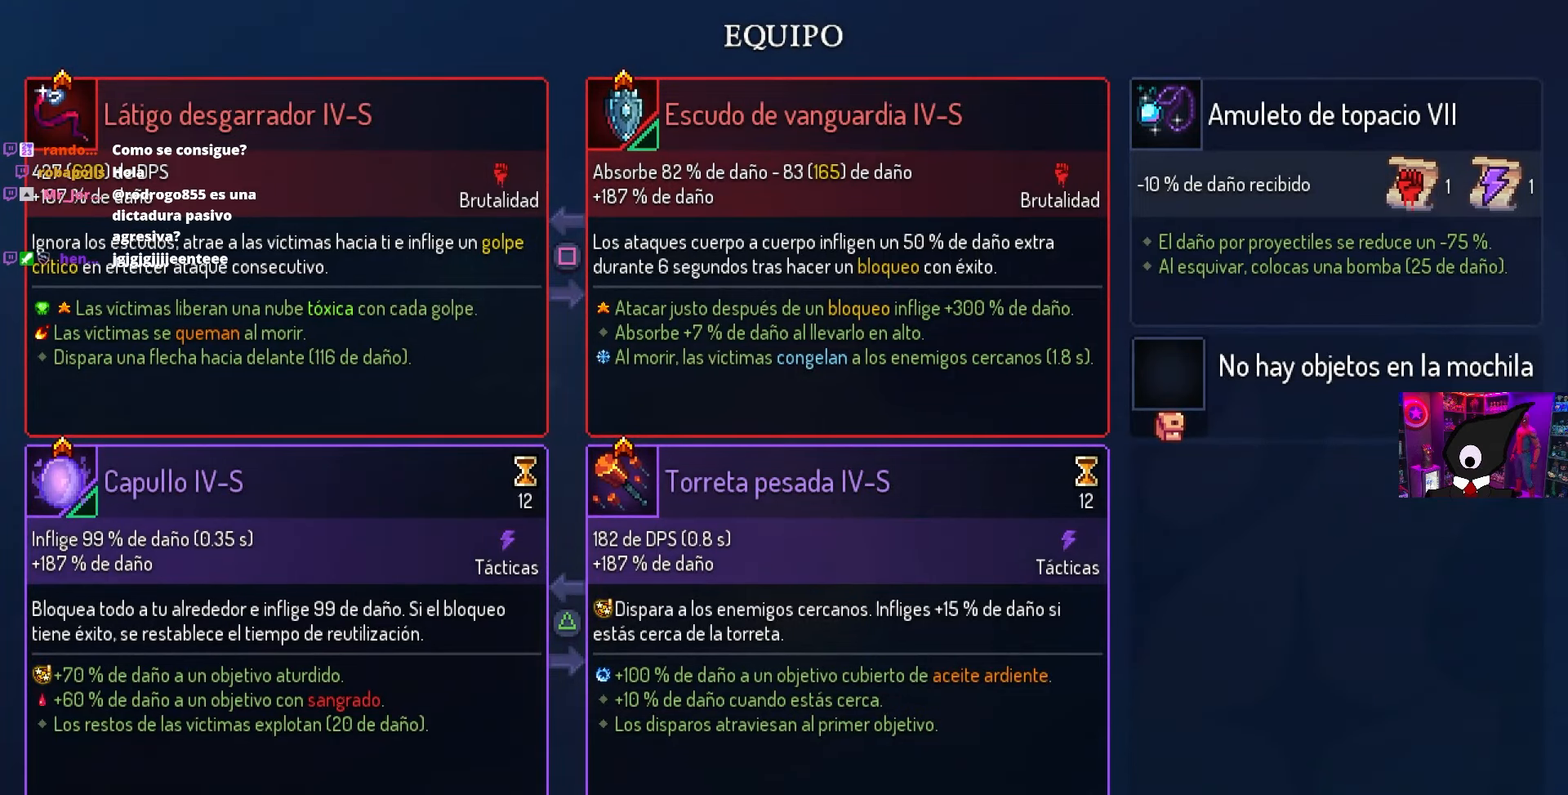
{"buttons": [], "left_stick": "center", "right_stick": "center", "events": [[133, "SQUARE", "down"], [267, "SQUARE", "up"]]}
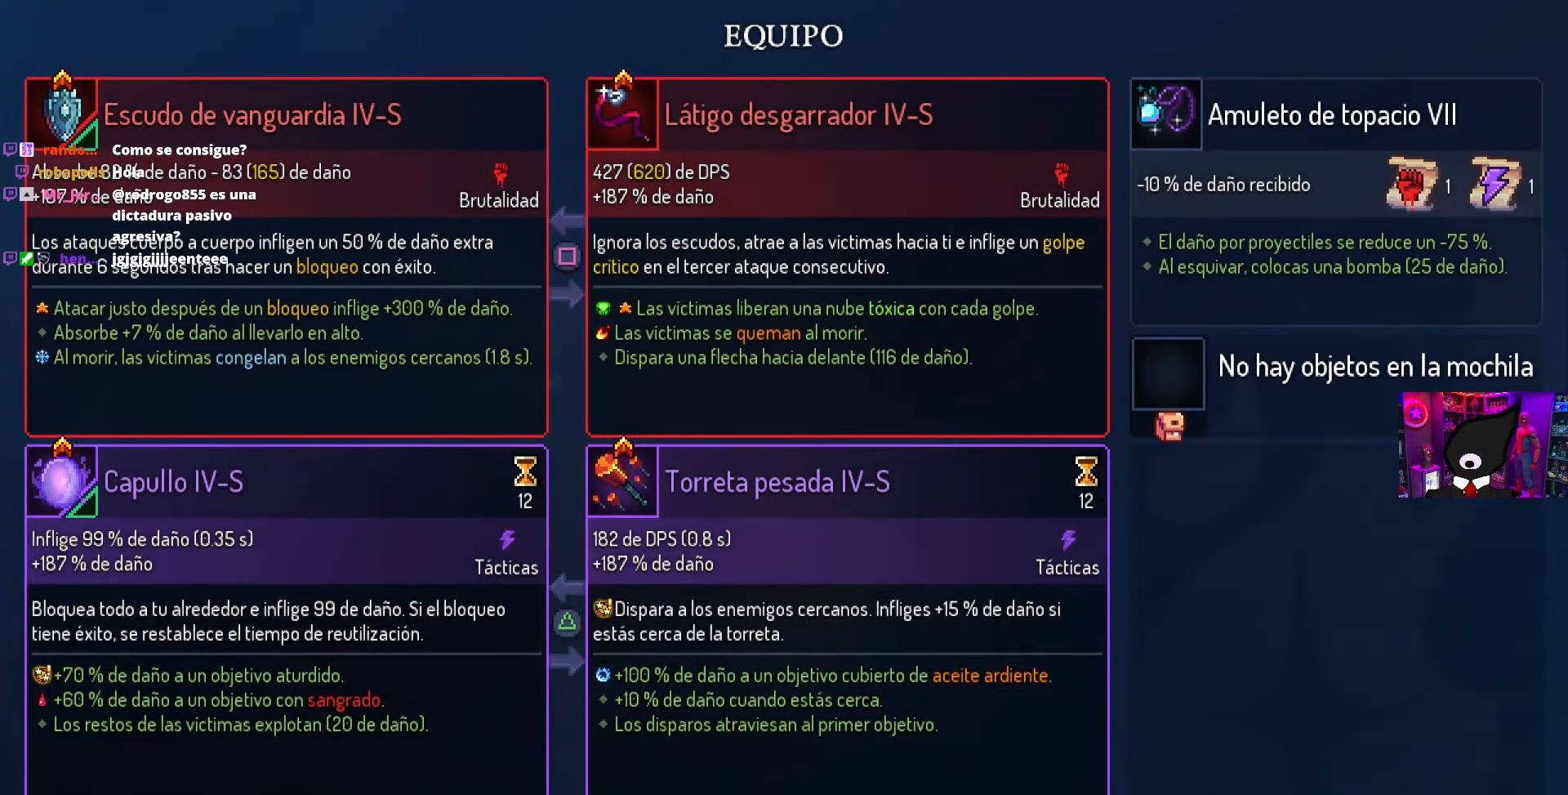
{"buttons": [], "left_stick": "center", "right_stick": "center", "events": []}